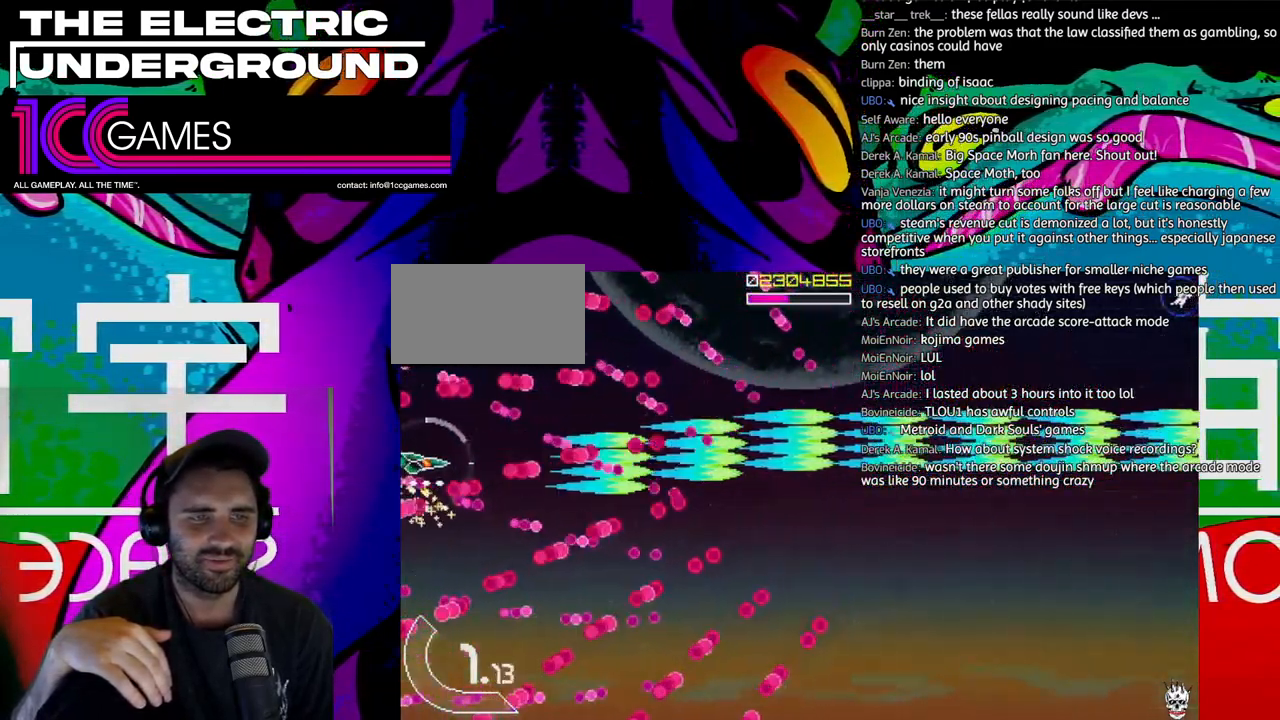
Gameplay with a controller (arcade stick); each line is a JSON object with the inputs held at the frame after it (dt_ms = milliseconds from this image to that frame). "events" lists button and stick changes between this image and that frame as [ms after this image, input, new state], when the widget could be followed in between. Not read: L3 R3 other_buttons.
{"dt_ms": 500, "buttons": ["SQUARE", "TRIANGLE"], "left_stick": "center", "events": [[150, "left_stick", "up-left"], [250, "left_stick", "center"]]}
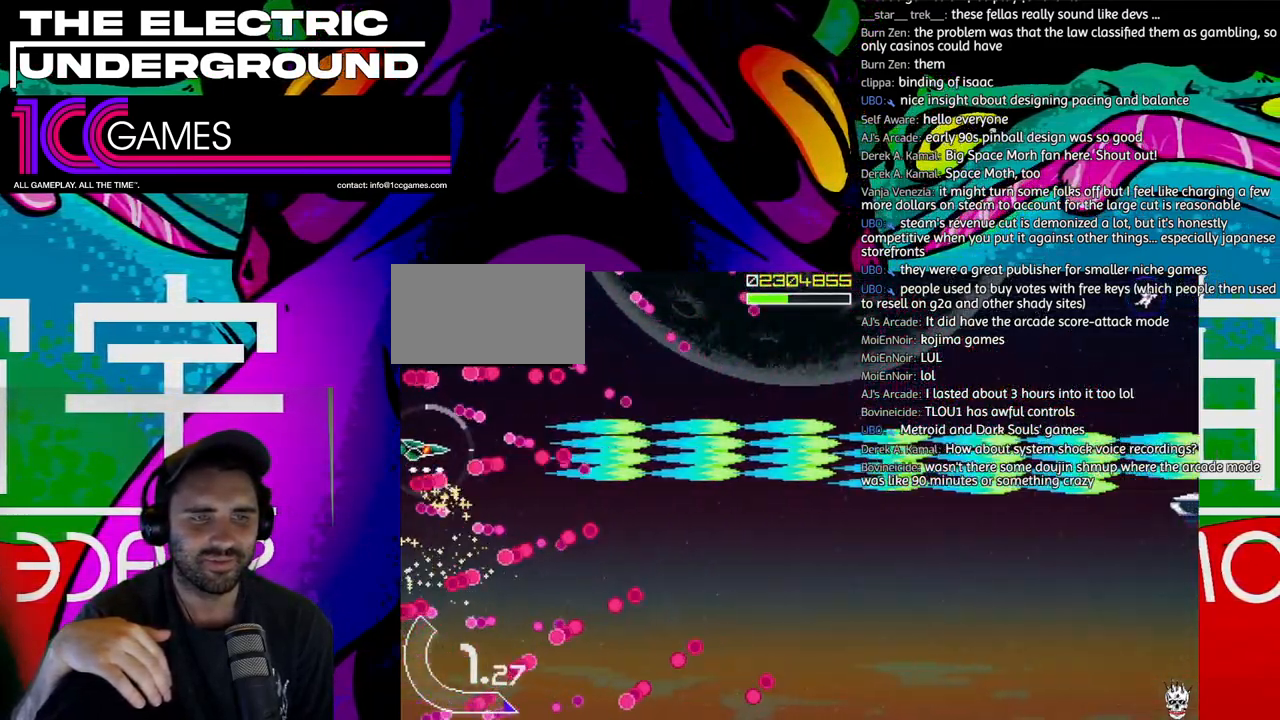
{"dt_ms": 500, "buttons": ["SQUARE", "TRIANGLE"], "left_stick": "center", "events": [[217, "left_stick", "left"], [350, "left_stick", "center"]]}
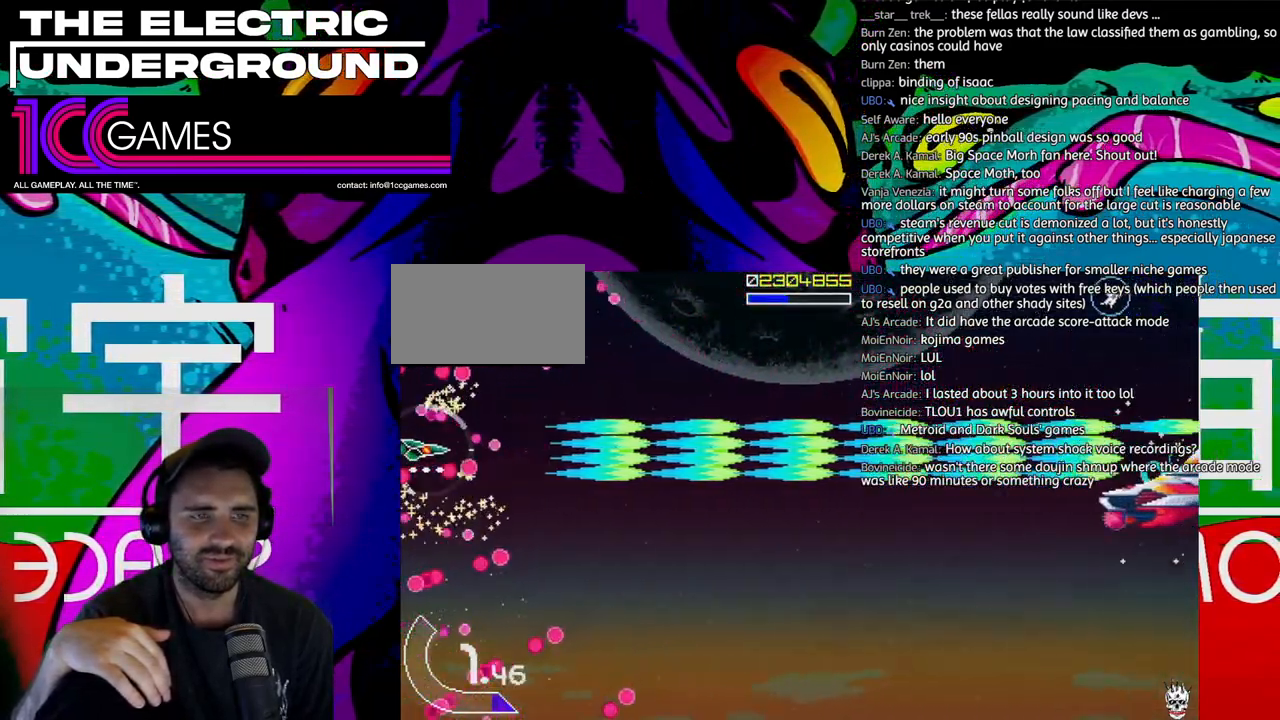
{"dt_ms": 500, "buttons": ["SQUARE", "TRIANGLE"], "left_stick": "right", "events": [[50, "left_stick", "up"], [117, "left_stick", "center"], [250, "left_stick", "down"], [350, "left_stick", "center"], [417, "left_stick", "right"]]}
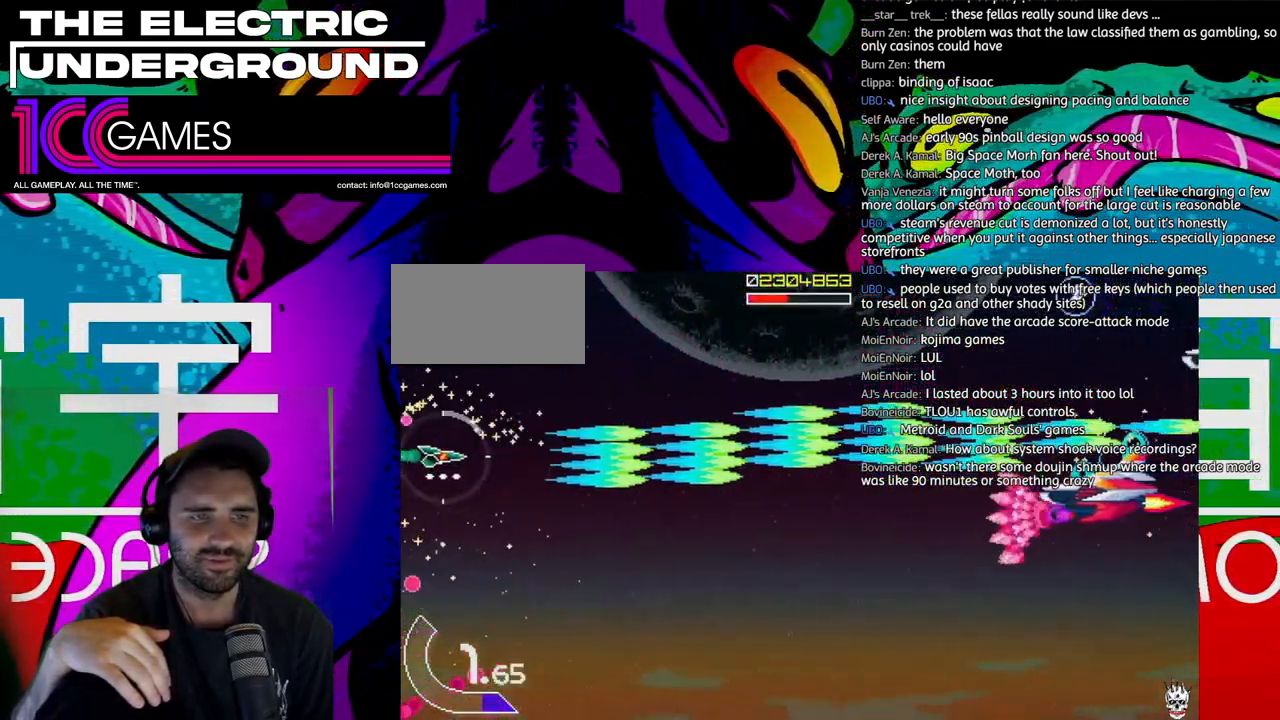
{"dt_ms": 500, "buttons": ["SQUARE", "TRIANGLE"], "left_stick": "right", "events": [[50, "left_stick", "down-right"], [383, "left_stick", "right"]]}
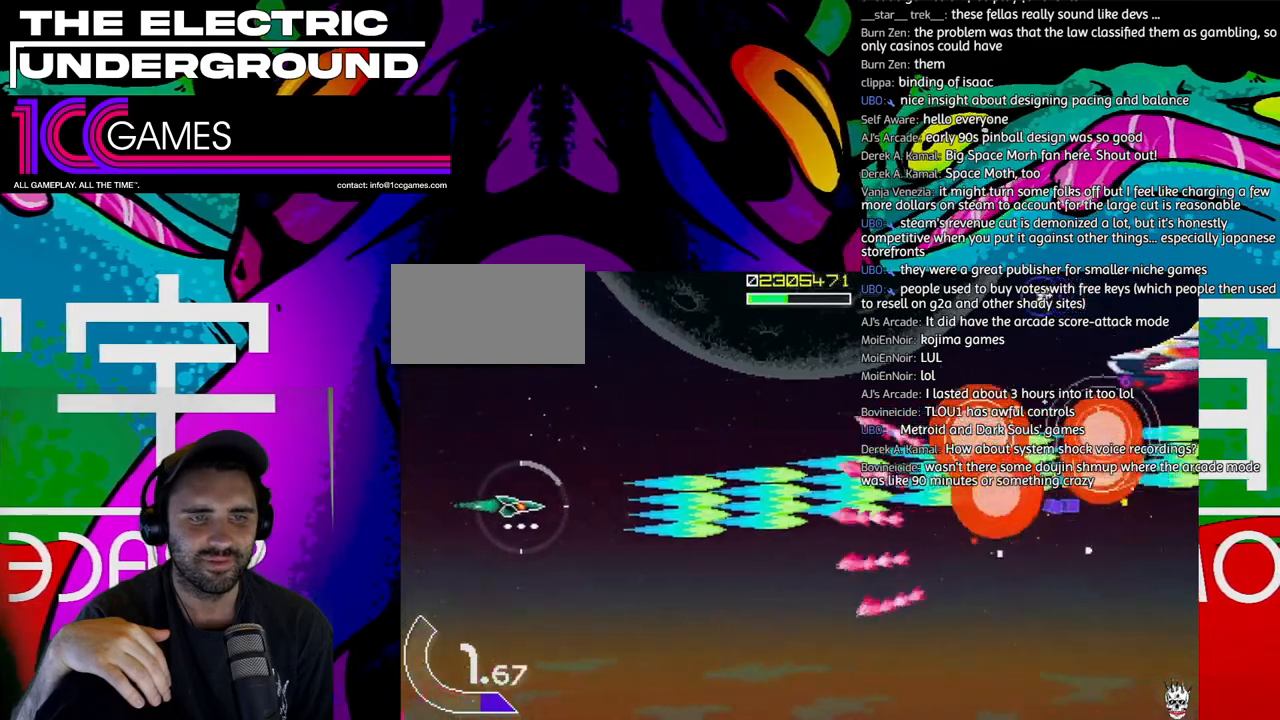
{"dt_ms": 500, "buttons": ["SQUARE", "TRIANGLE"], "left_stick": "center", "events": [[83, "left_stick", "up"], [417, "left_stick", "left"], [483, "left_stick", "center"]]}
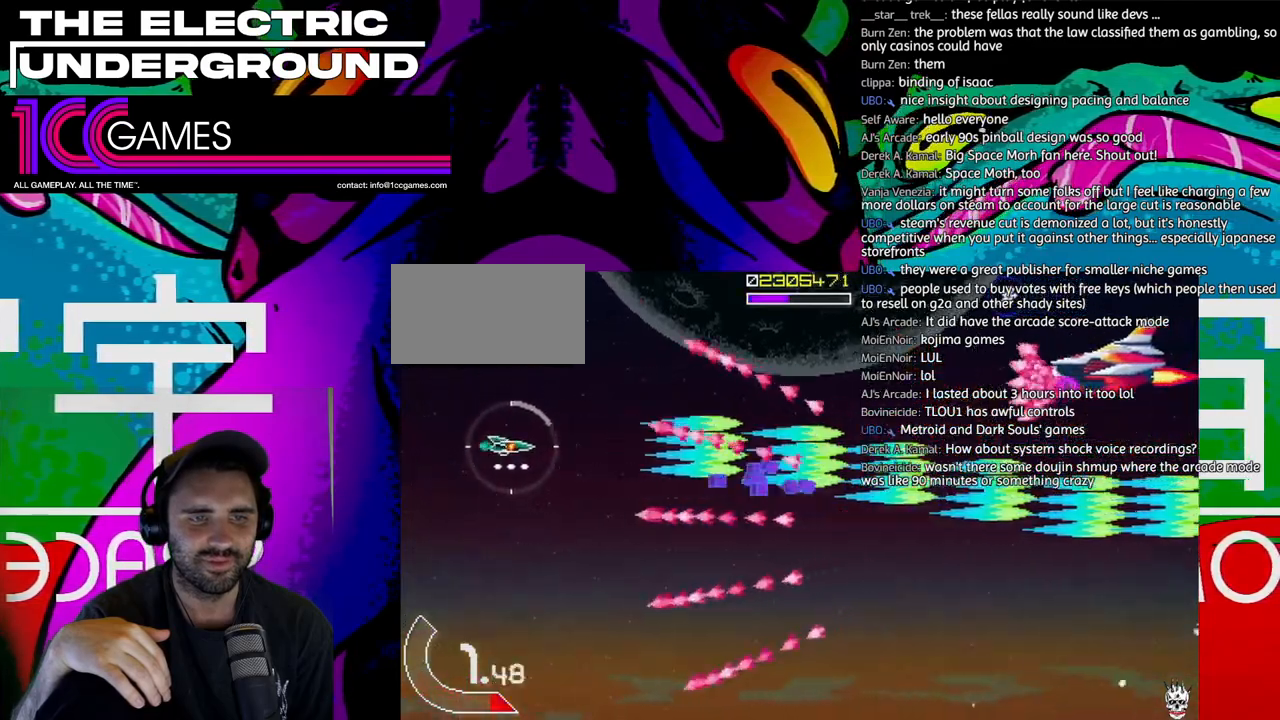
{"dt_ms": 500, "buttons": ["TRIANGLE"], "left_stick": "down", "events": [[350, "SQUARE", "up"], [450, "left_stick", "down"]]}
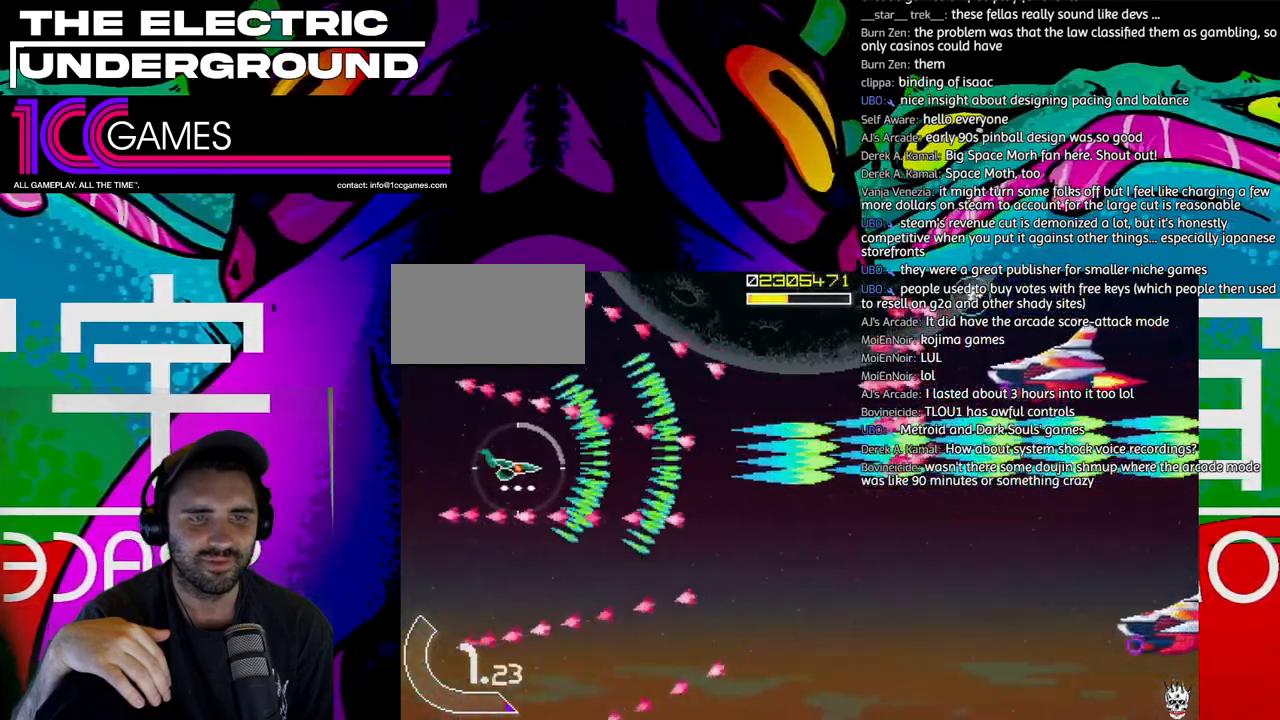
{"dt_ms": 500, "buttons": ["TRIANGLE"], "left_stick": "center", "events": [[50, "left_stick", "center"]]}
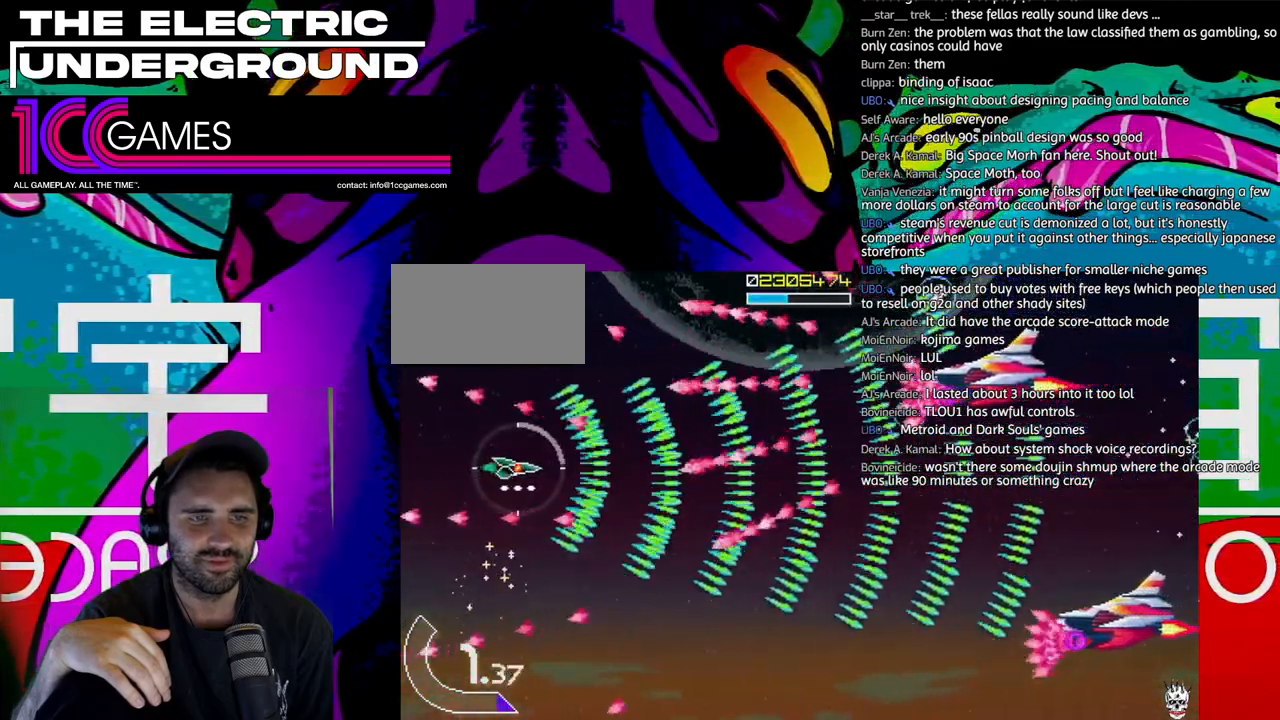
{"dt_ms": 500, "buttons": ["TRIANGLE"], "left_stick": "up"}
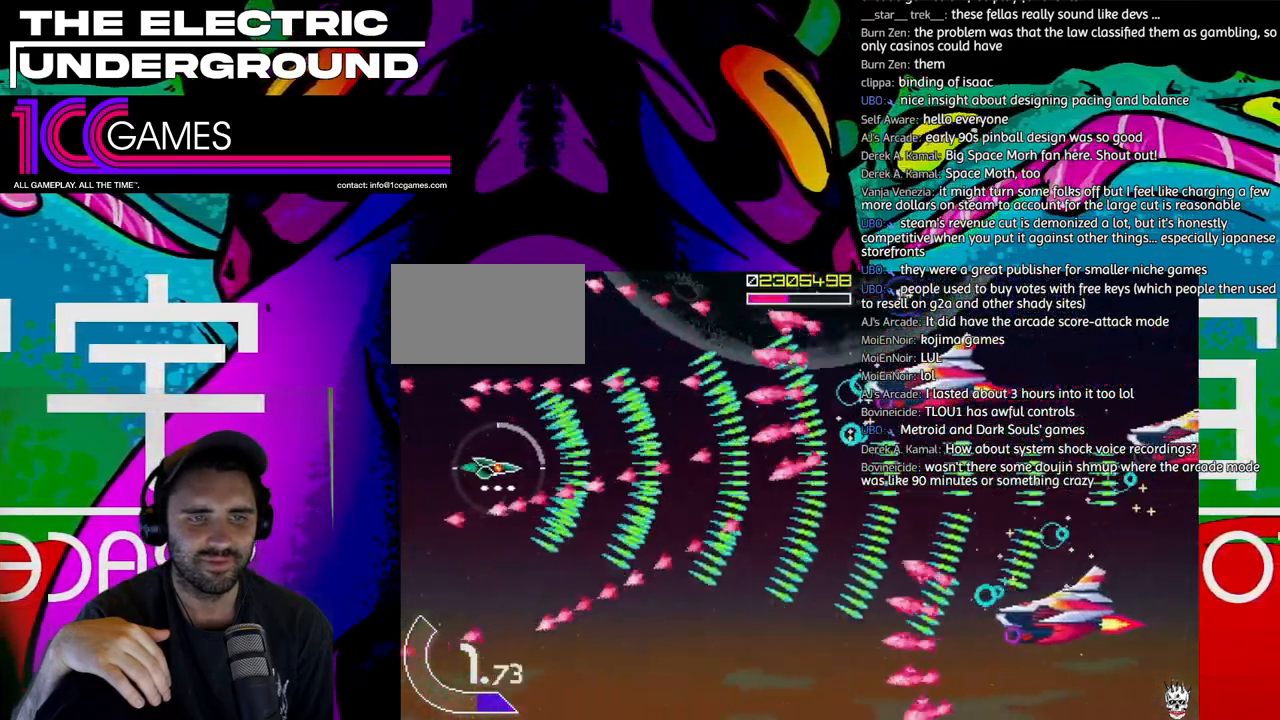
{"dt_ms": 500, "buttons": ["TRIANGLE"], "left_stick": "center", "events": [[50, "left_stick", "center"]]}
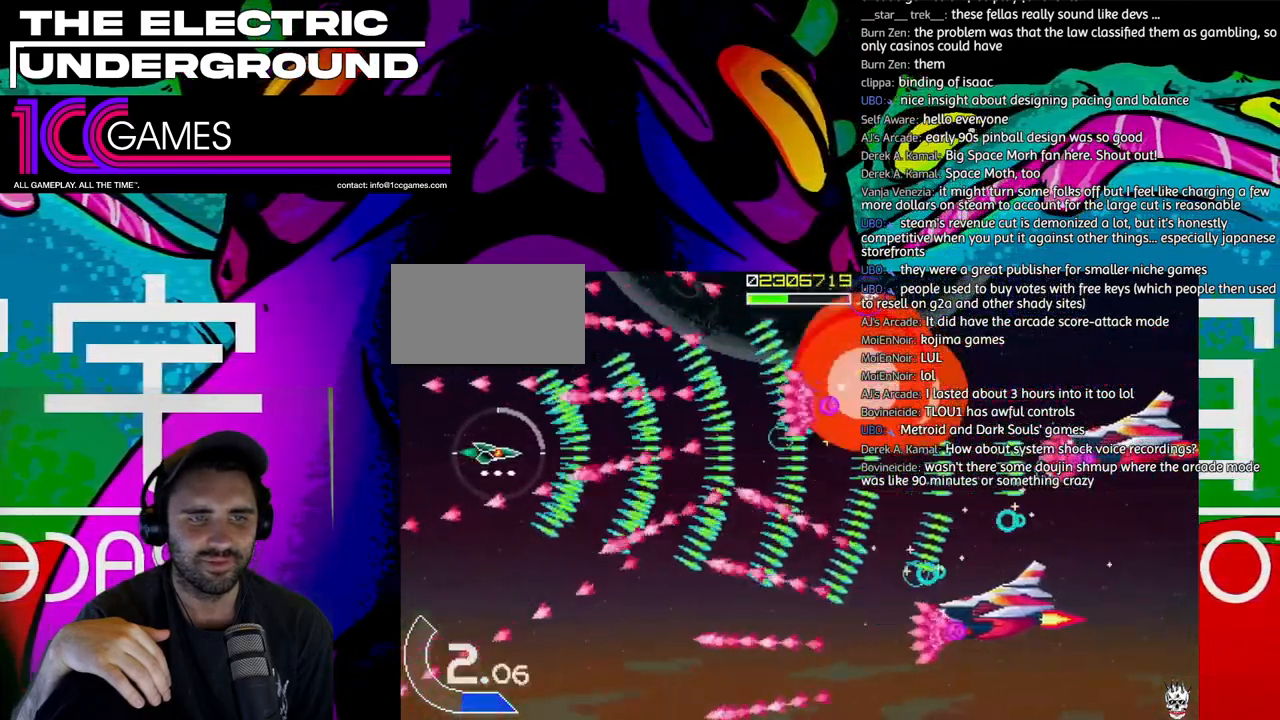
{"dt_ms": 500, "buttons": ["TRIANGLE"], "left_stick": "center", "events": [[17, "left_stick", "left"], [83, "left_stick", "center"], [183, "left_stick", "left"], [283, "left_stick", "center"], [350, "left_stick", "left"], [450, "left_stick", "center"]]}
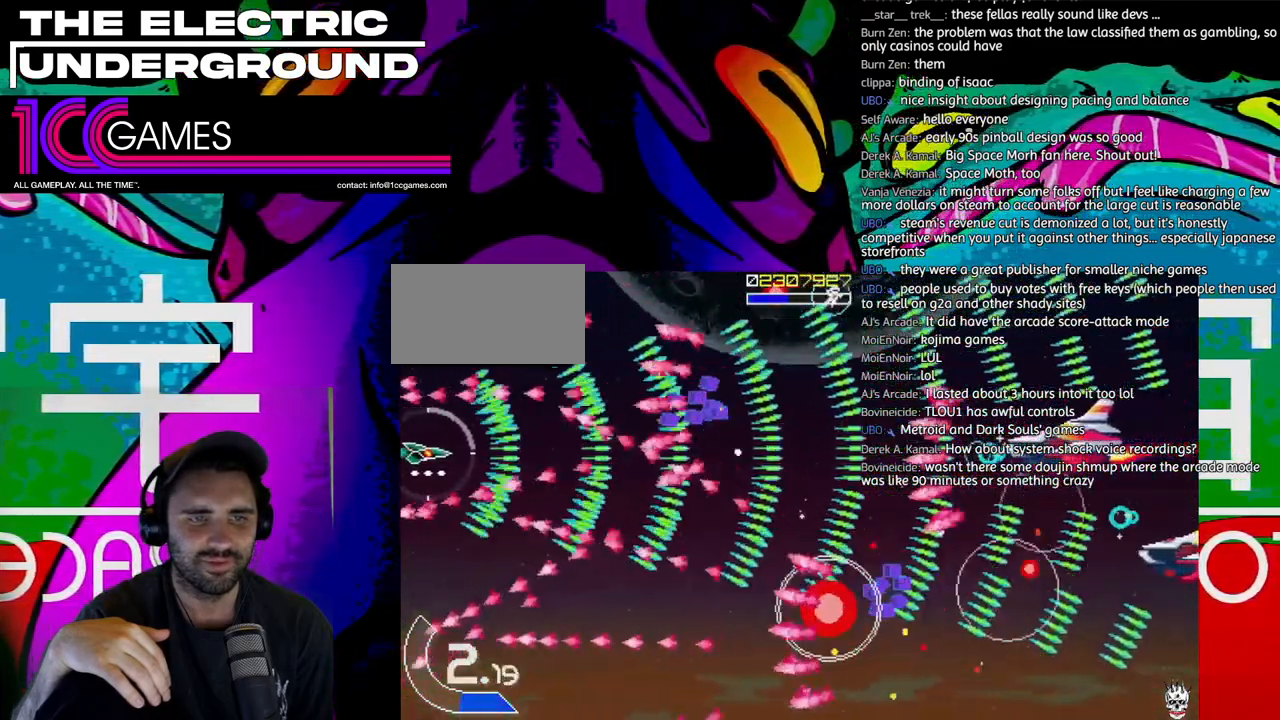
{"dt_ms": 1000, "buttons": ["TRIANGLE"], "left_stick": "down-right"}
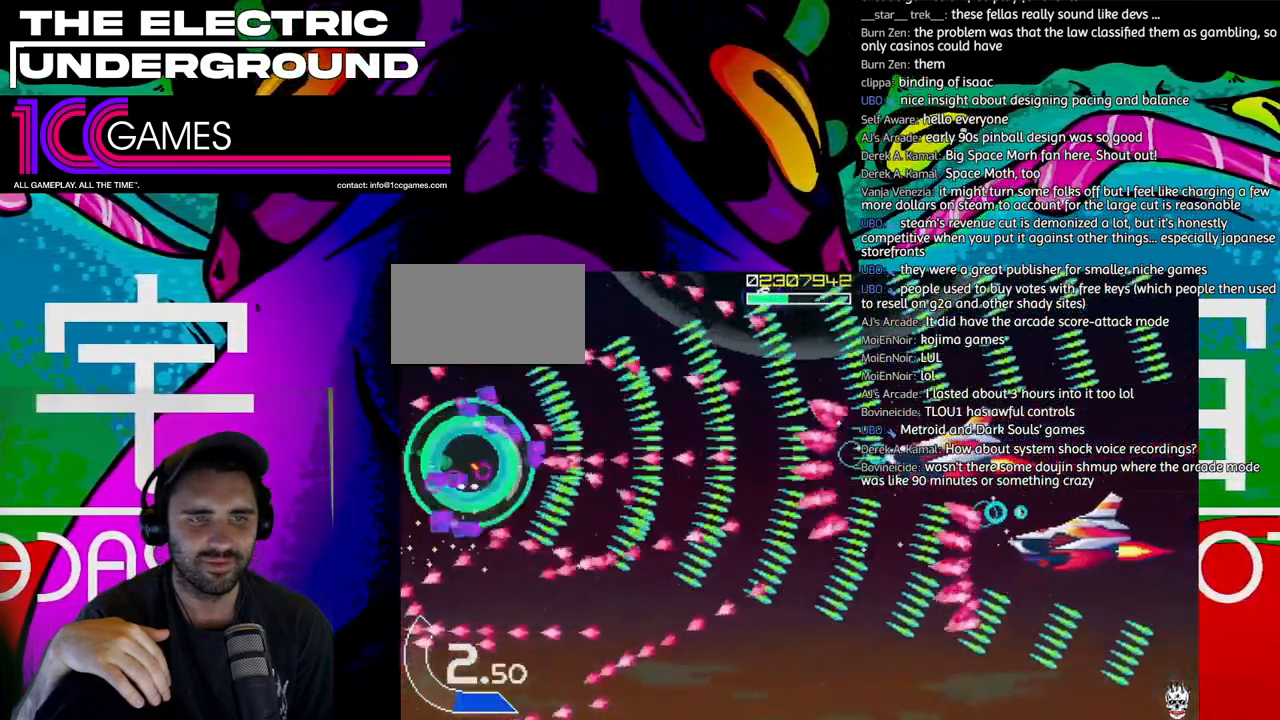
{"dt_ms": 500, "buttons": ["TRIANGLE"], "left_stick": "right", "events": [[183, "left_stick", "right"]]}
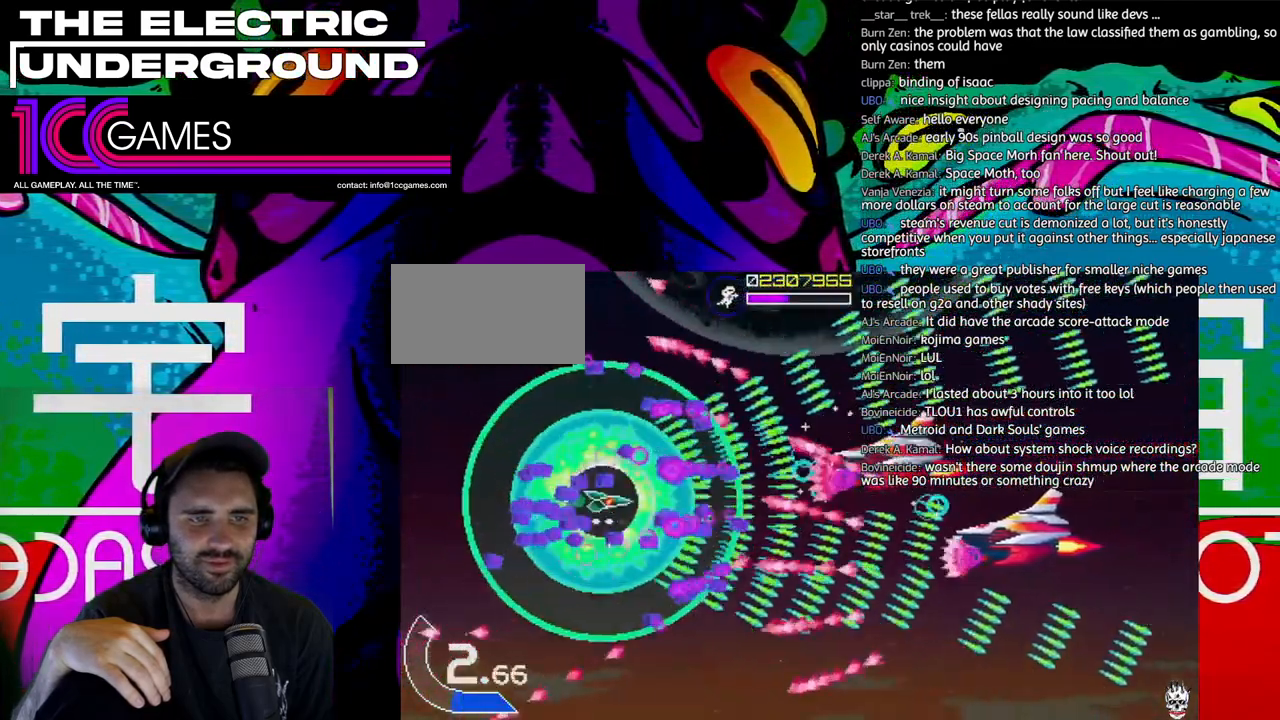
{"dt_ms": 1000, "buttons": ["TRIANGLE"], "left_stick": "up"}
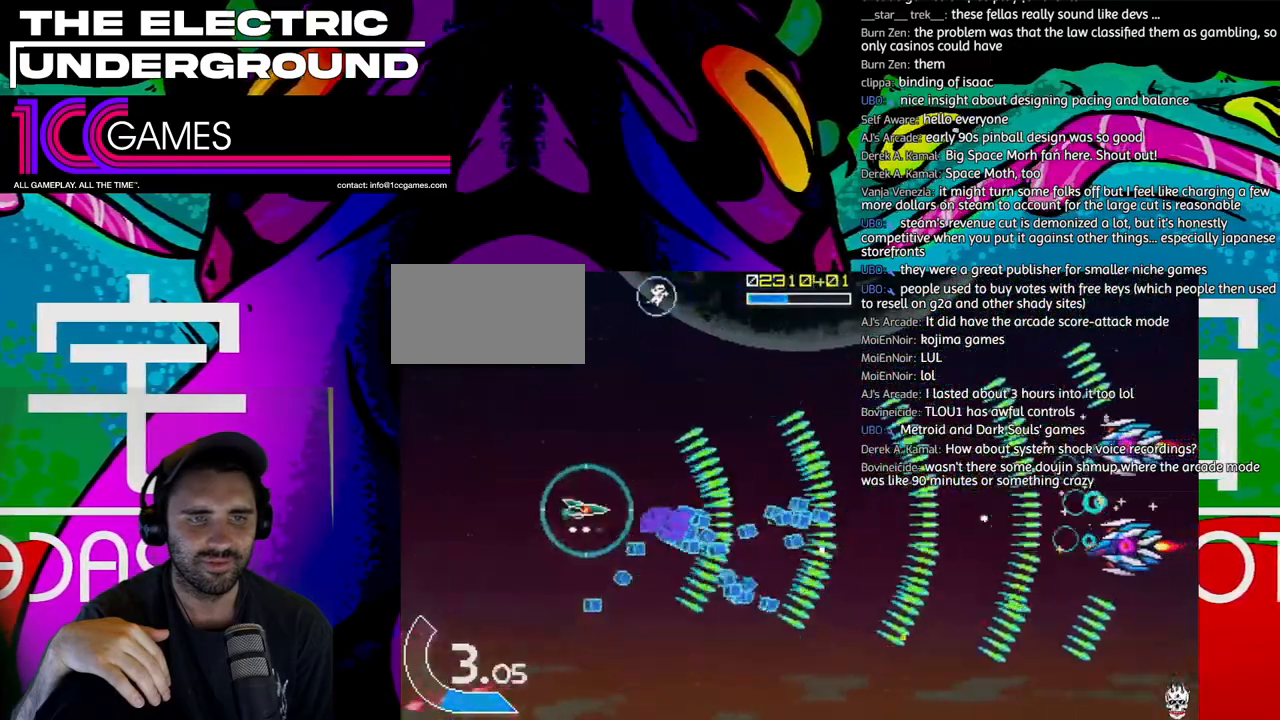
{"dt_ms": 500, "buttons": ["TRIANGLE"], "left_stick": "down", "events": [[117, "left_stick", "right"], [250, "left_stick", "center"], [317, "left_stick", "up"], [383, "left_stick", "center"], [450, "left_stick", "down"]]}
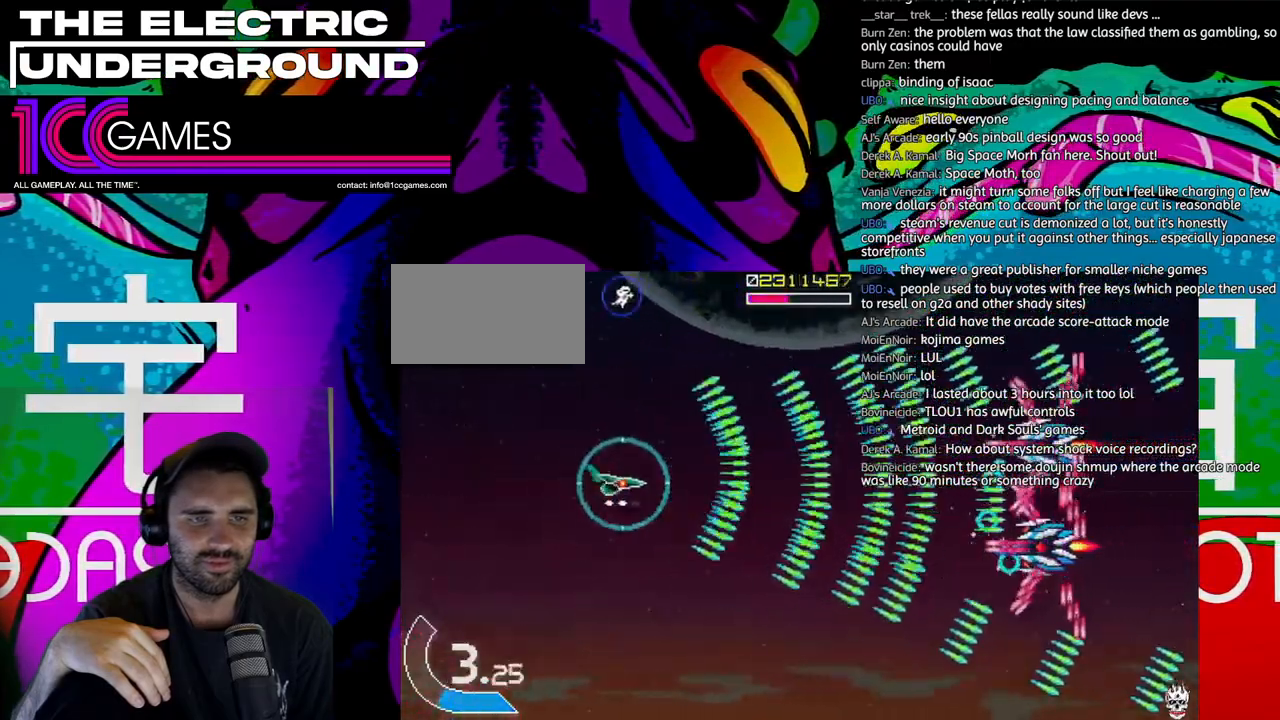
{"dt_ms": 500, "buttons": ["TRIANGLE"], "left_stick": "left", "events": [[50, "left_stick", "left"], [350, "left_stick", "down"], [483, "left_stick", "left"]]}
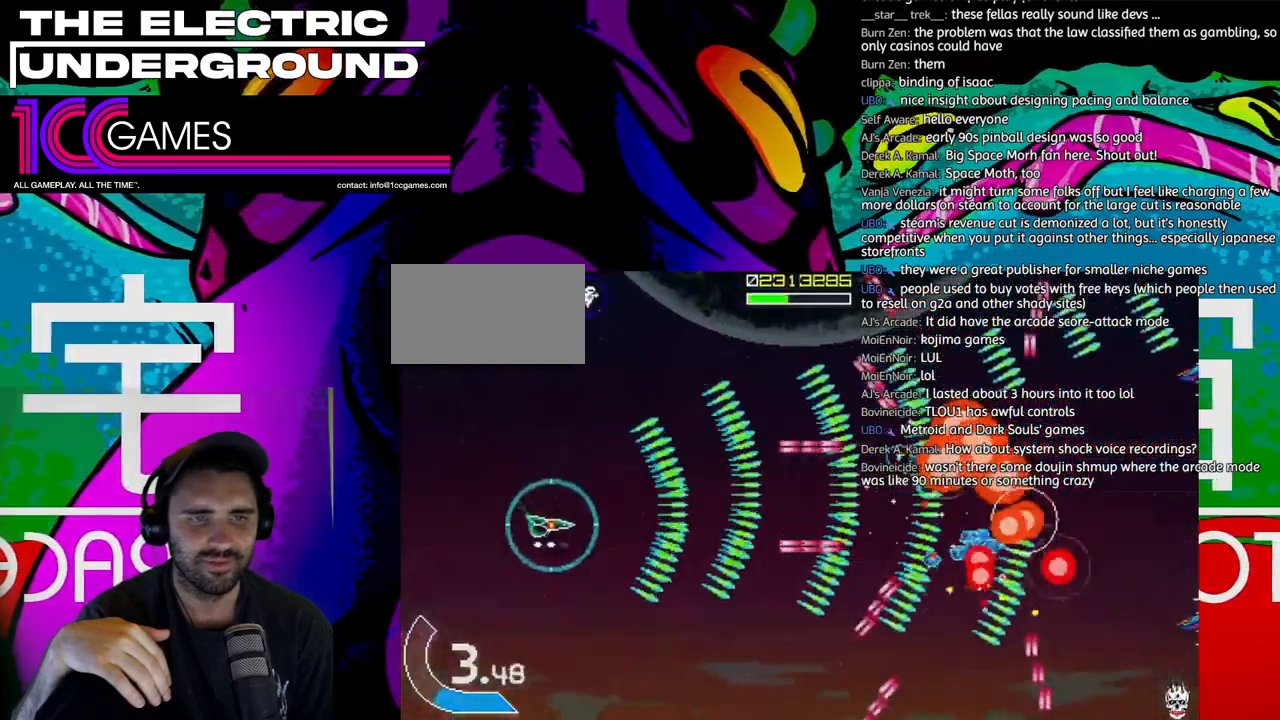
{"dt_ms": 500, "buttons": ["TRIANGLE"], "left_stick": "up", "events": [[50, "left_stick", "center"], [150, "left_stick", "left"], [483, "left_stick", "up"]]}
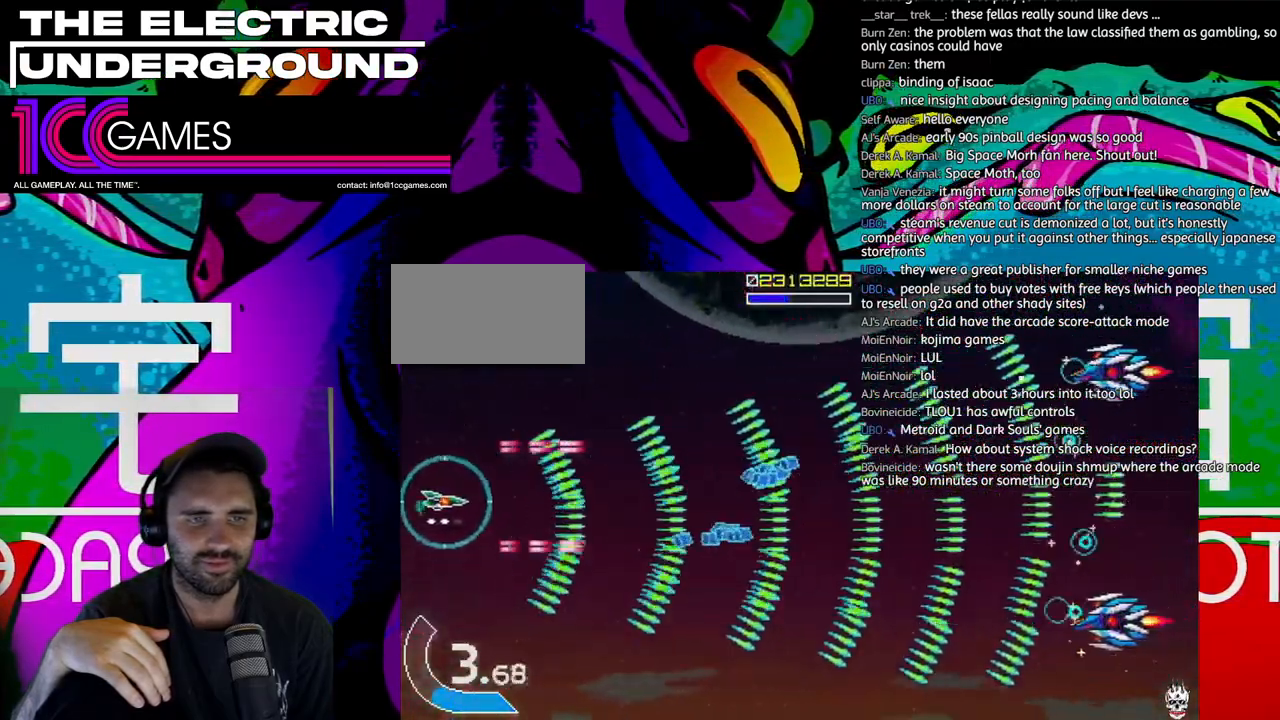
{"dt_ms": 500, "buttons": ["TRIANGLE"], "left_stick": "down", "events": [[83, "left_stick", "right"], [317, "left_stick", "down-right"], [450, "left_stick", "down"]]}
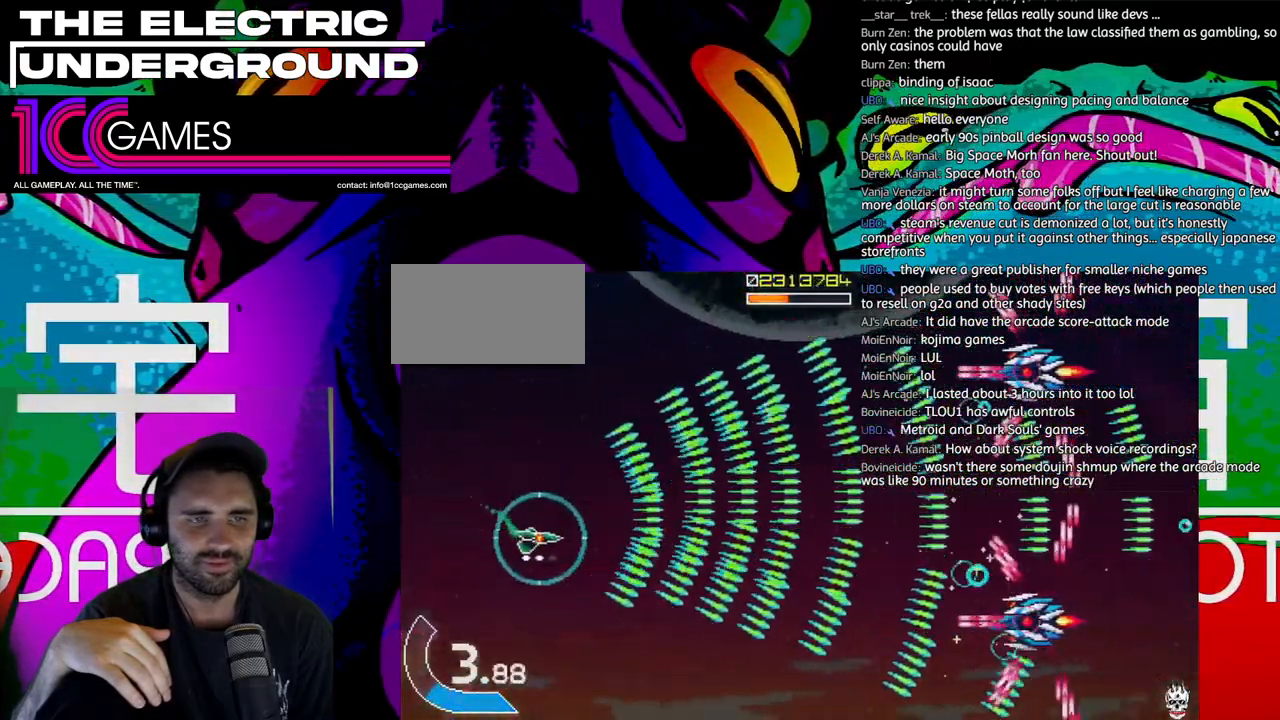
{"dt_ms": 500, "buttons": ["TRIANGLE"], "left_stick": "left", "events": [[283, "left_stick", "center"], [450, "left_stick", "left"]]}
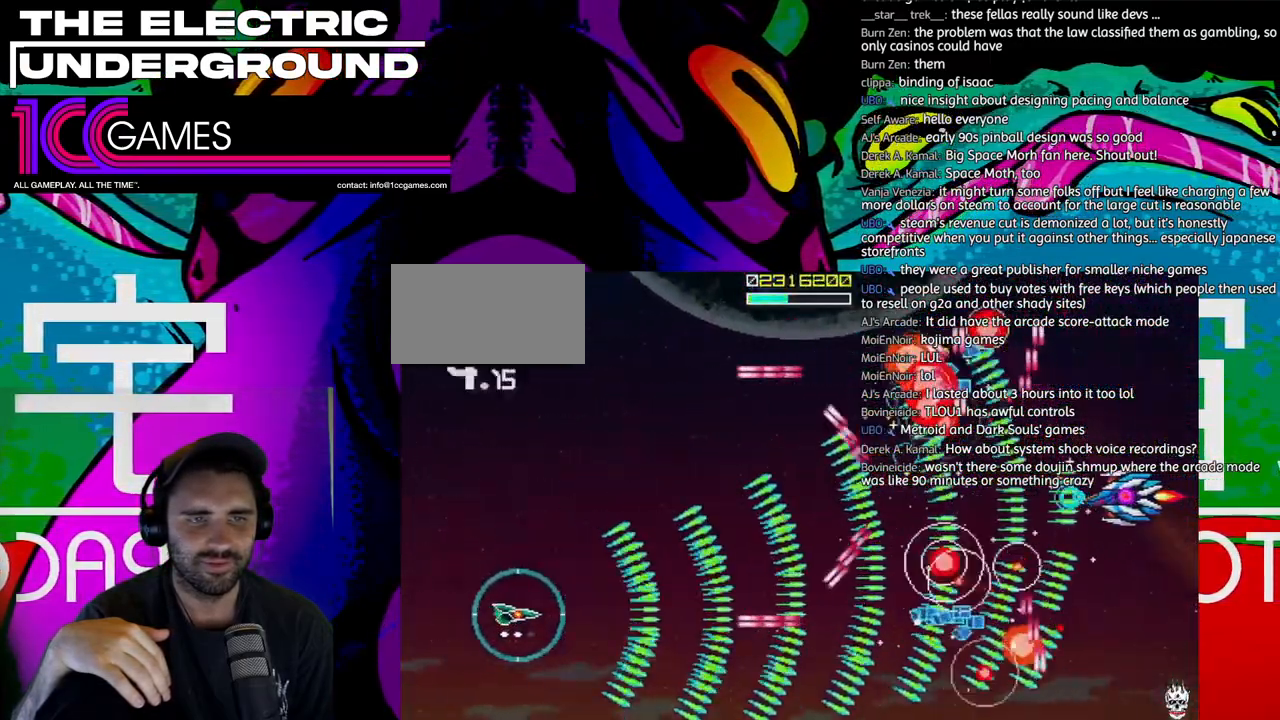
{"dt_ms": 500, "buttons": ["TRIANGLE"], "left_stick": "center"}
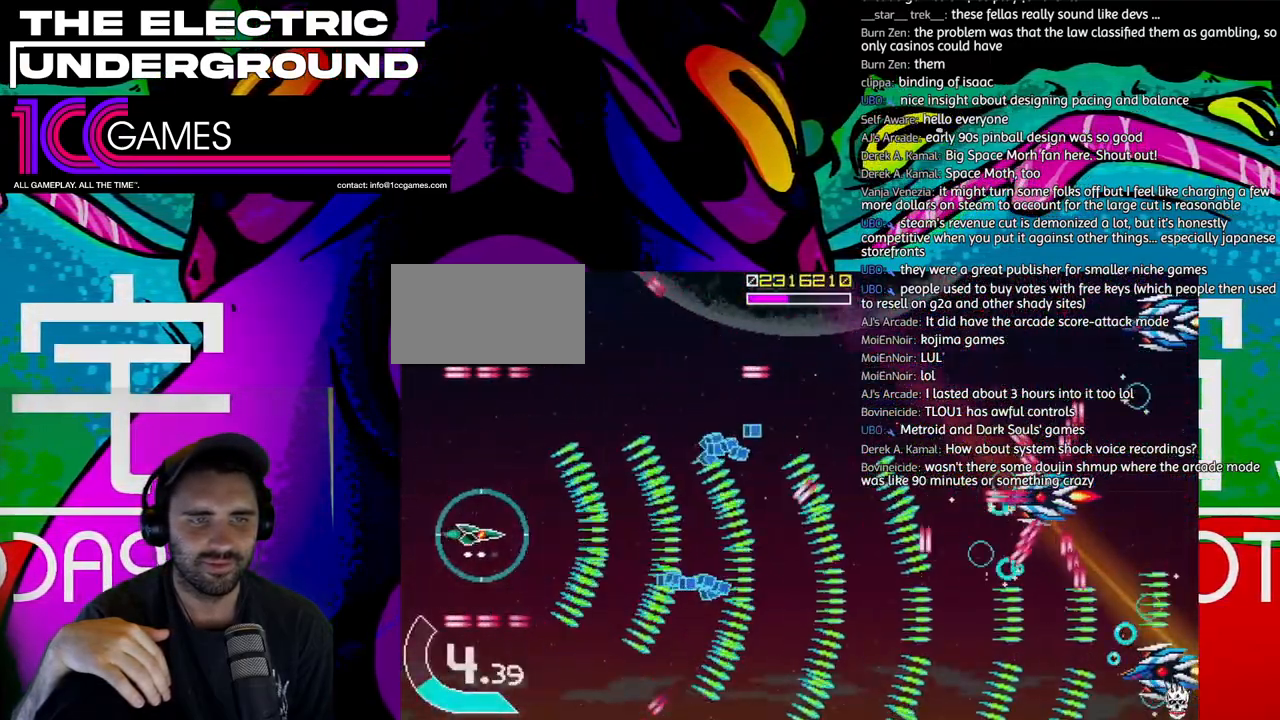
{"dt_ms": 500, "buttons": ["TRIANGLE"], "left_stick": "center", "events": [[283, "left_stick", "up"], [383, "left_stick", "center"]]}
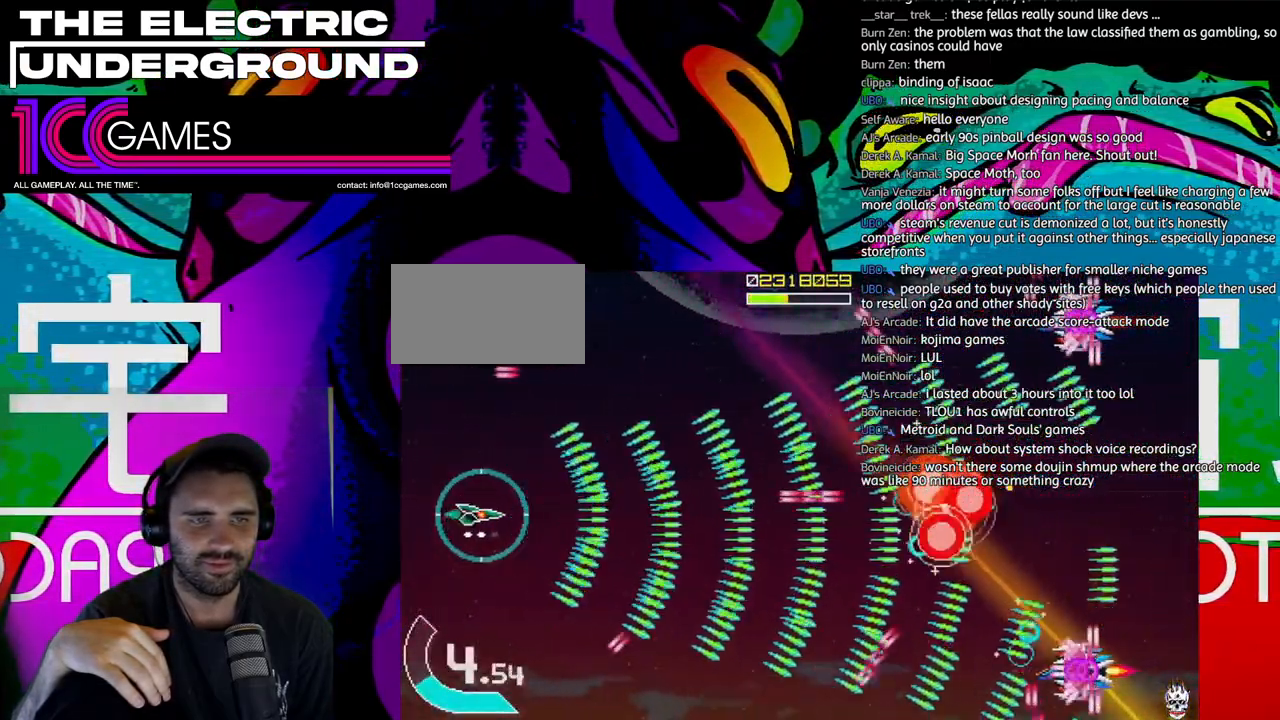
{"dt_ms": 500, "buttons": ["TRIANGLE"], "left_stick": "down", "events": [[150, "left_stick", "down"]]}
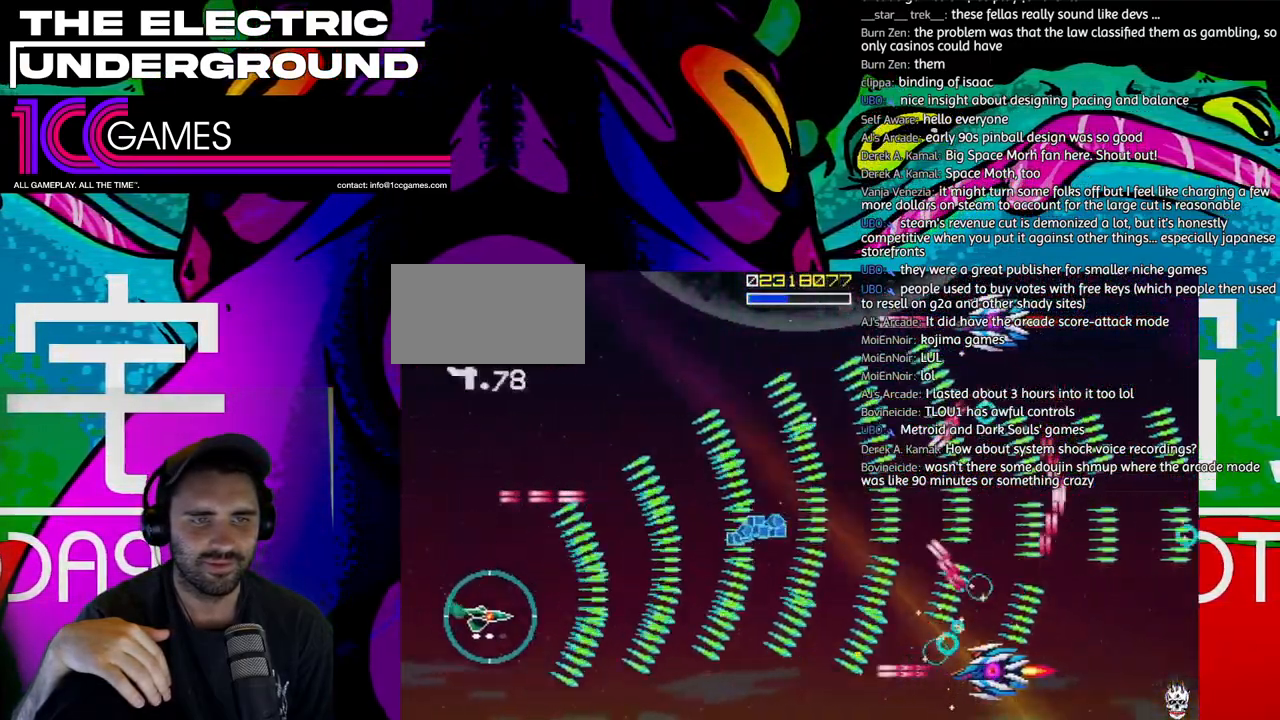
{"dt_ms": 1000, "buttons": ["CIRCLE", "TRIANGLE"], "left_stick": "center"}
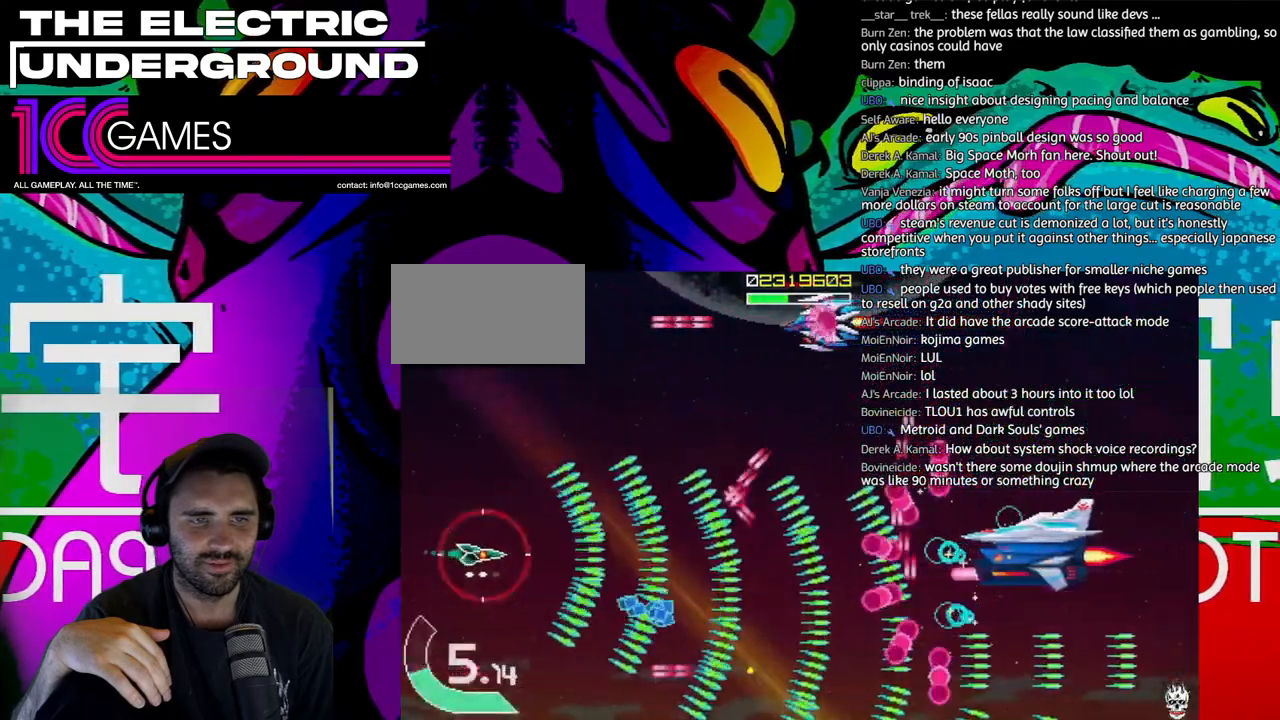
{"dt_ms": 500, "buttons": ["SQUARE", "TRIANGLE"], "left_stick": "center", "events": [[17, "left_stick", "left"], [83, "left_stick", "center"], [117, "CIRCLE", "up"], [150, "left_stick", "left"], [183, "SQUARE", "down"], [217, "left_stick", "center"], [317, "left_stick", "left"], [417, "left_stick", "center"]]}
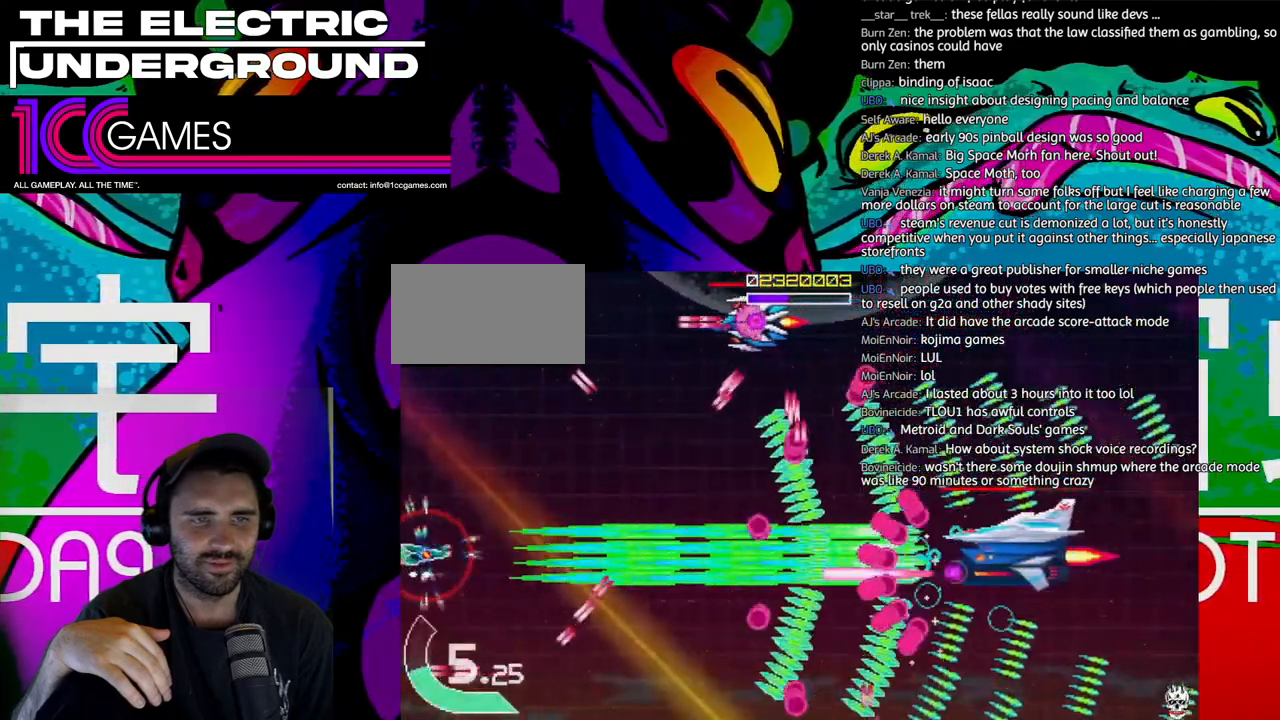
{"dt_ms": 500, "buttons": ["SQUARE", "TRIANGLE"], "left_stick": "center", "events": [[217, "left_stick", "left"], [350, "left_stick", "center"]]}
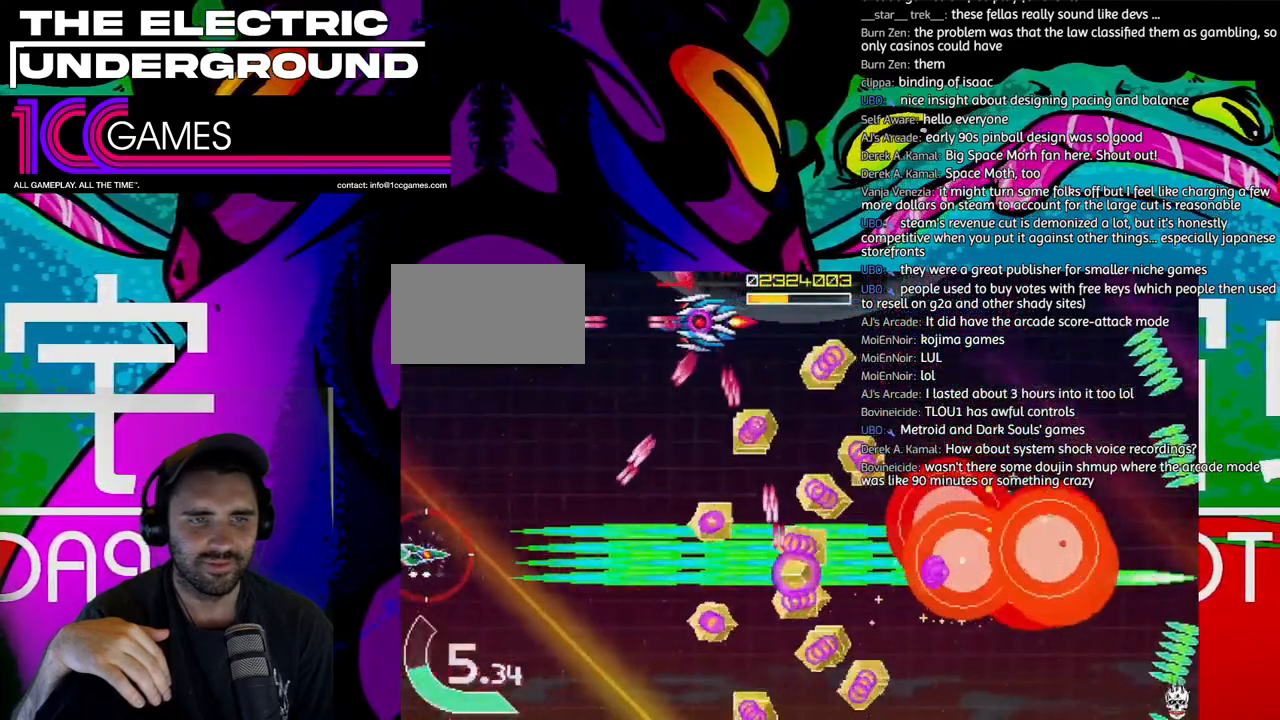
{"dt_ms": 500, "buttons": ["TRIANGLE"], "left_stick": "up", "events": [[83, "left_stick", "up-left"], [250, "left_stick", "up"], [450, "SQUARE", "up"]]}
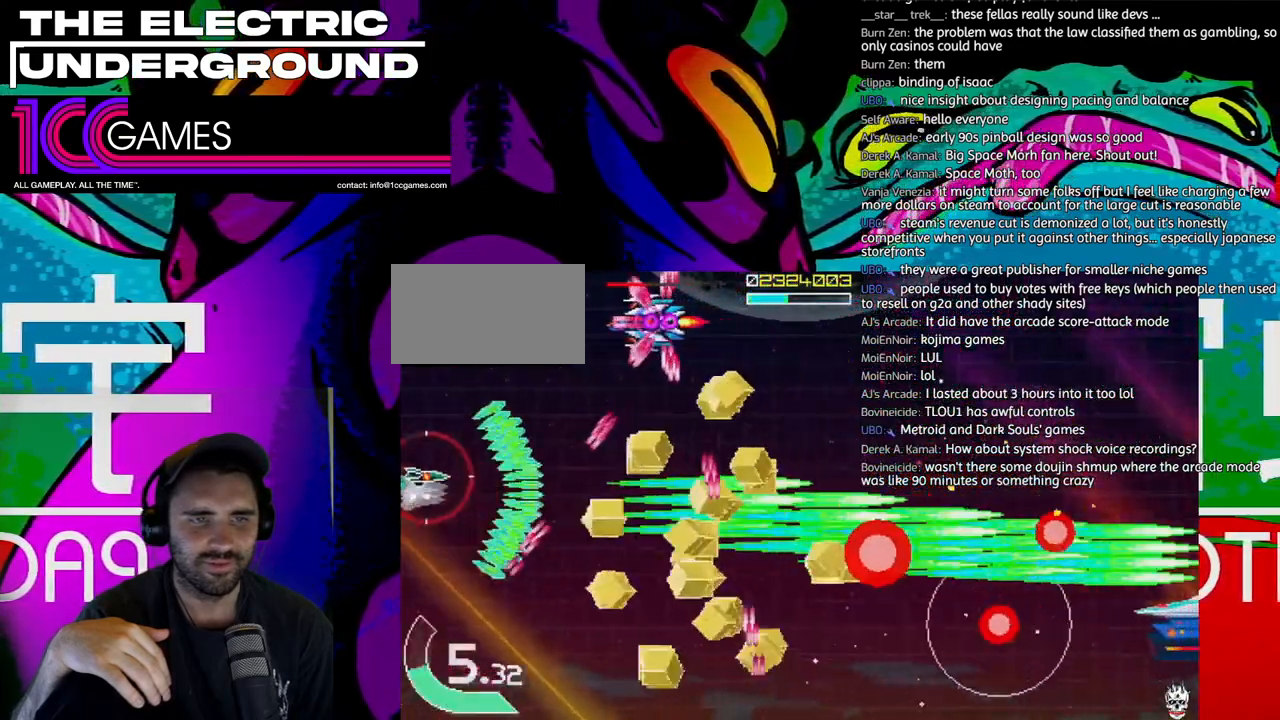
{"dt_ms": 500, "buttons": ["TRIANGLE"], "left_stick": "center", "events": [[350, "left_stick", "center"]]}
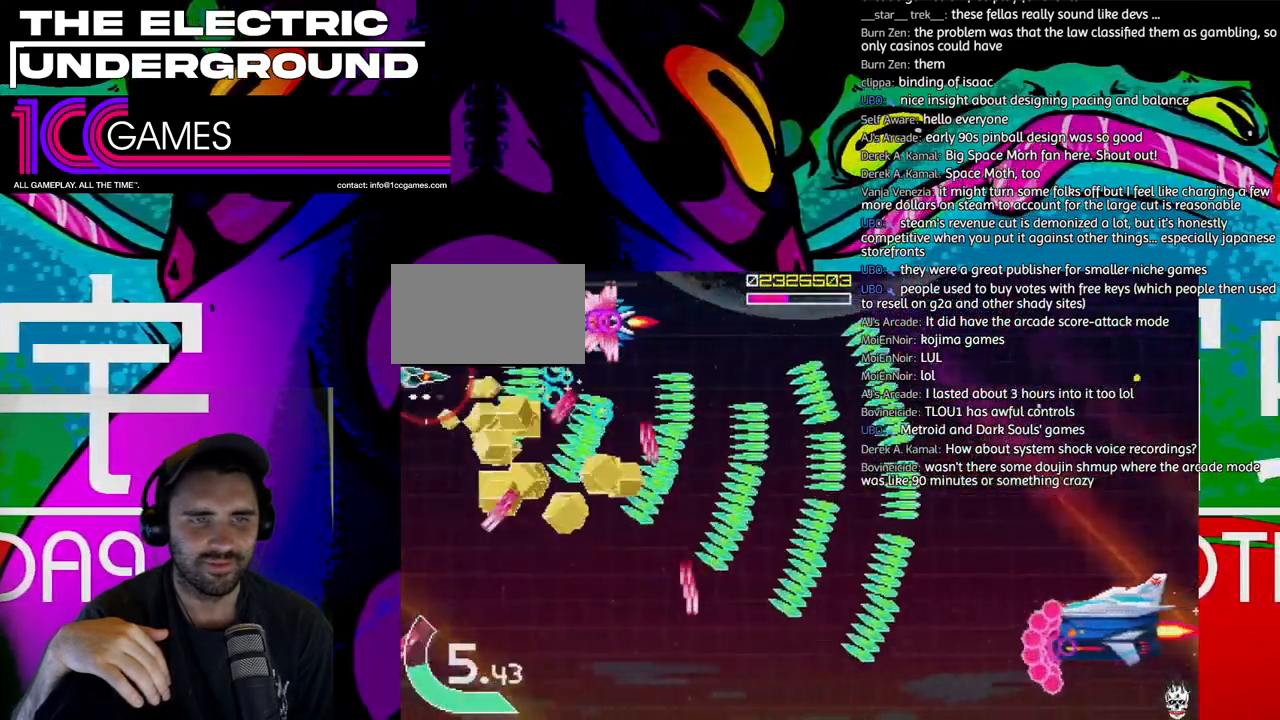
{"dt_ms": 500, "buttons": ["TRIANGLE"], "left_stick": "down", "events": [[450, "left_stick", "down"]]}
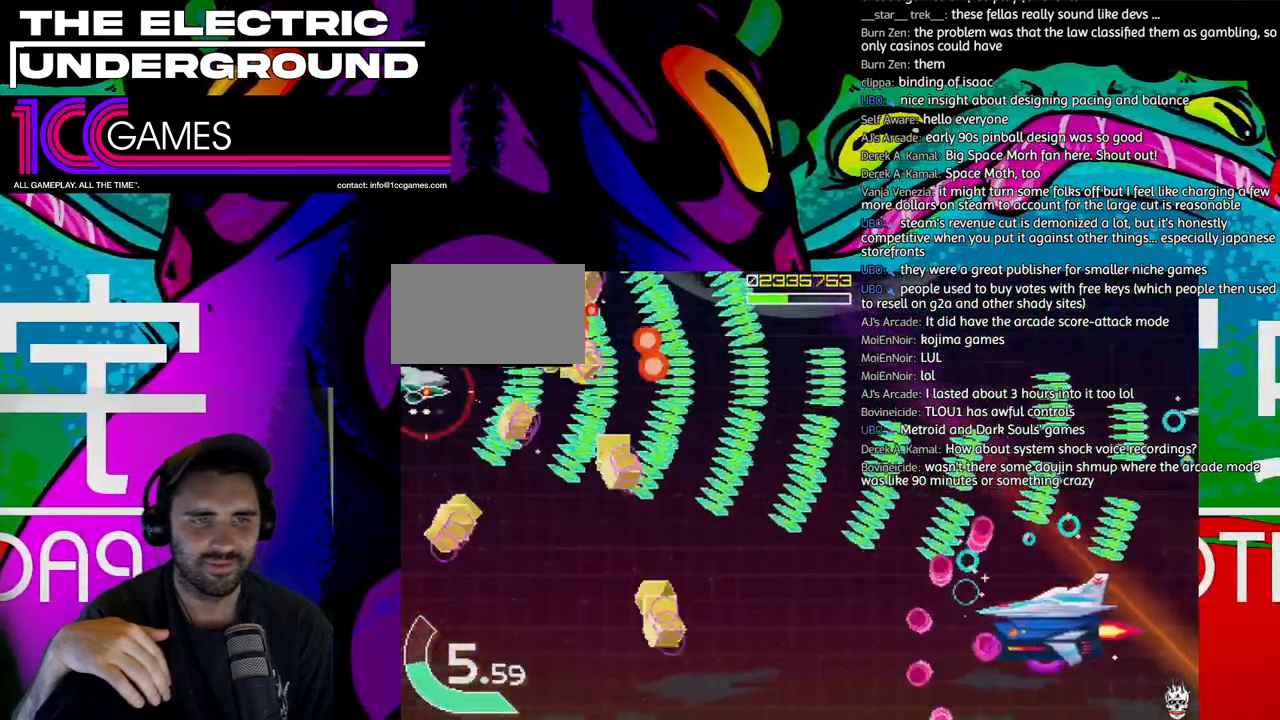
{"dt_ms": 500, "buttons": ["TRIANGLE"], "left_stick": "down", "events": [[217, "left_stick", "down-right"], [450, "left_stick", "down"]]}
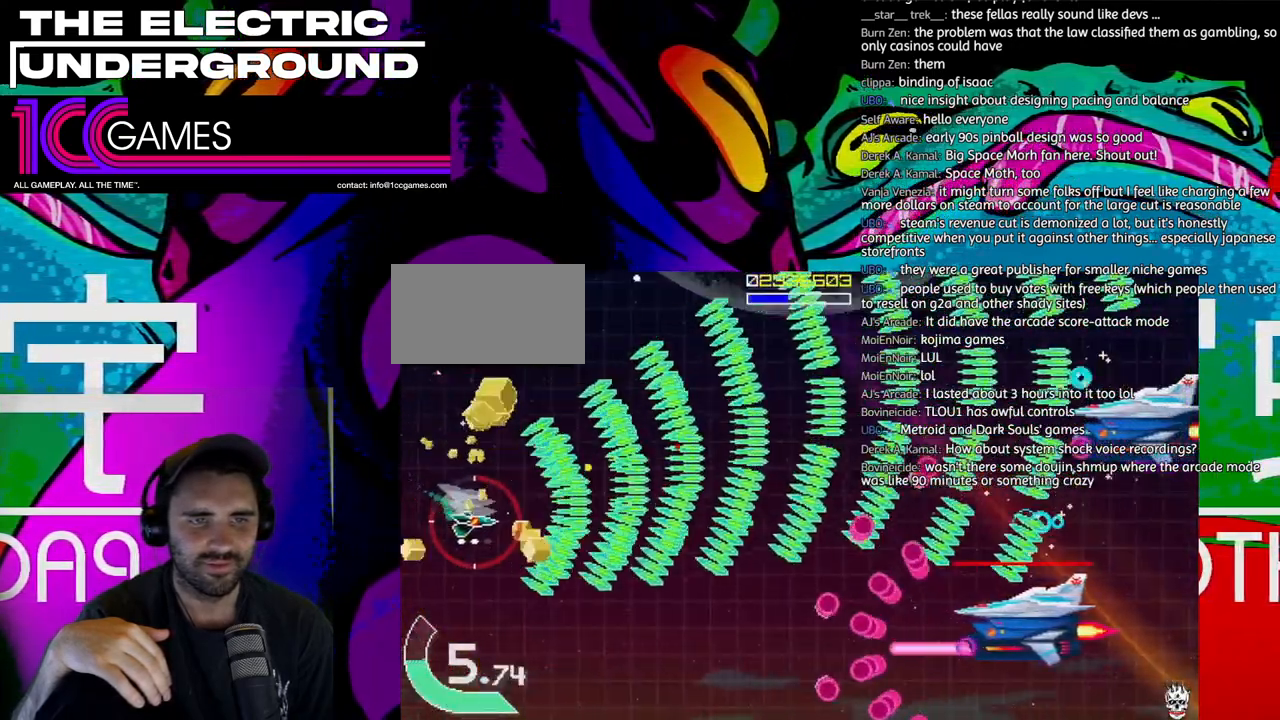
{"dt_ms": 500, "buttons": ["SQUARE", "TRIANGLE"], "left_stick": "left", "events": [[417, "SQUARE", "down"], [483, "left_stick", "left"]]}